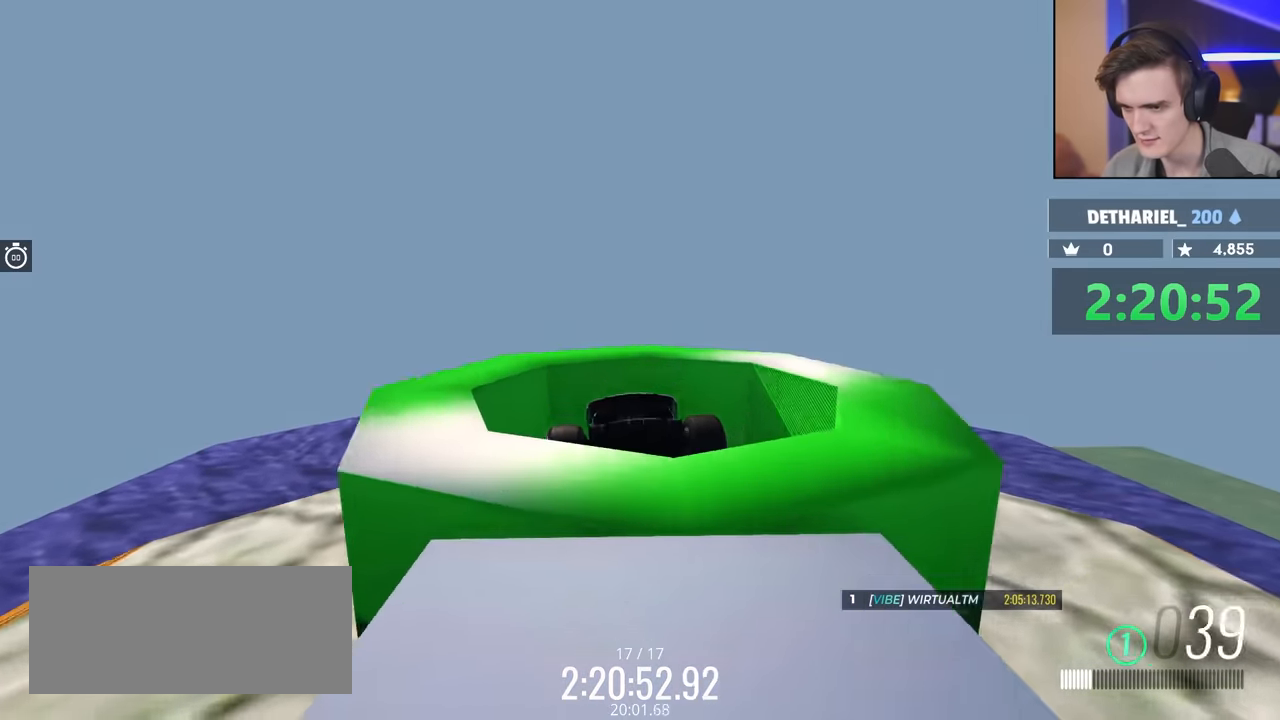
Gameplay with keyboard; each line is a JSON object with the keys held at the frame after it. "events" lists presses ("down") and releases ("up") of "brake", "down", "left", "right" and "up" between this image and that frame as [ms after this image, input, new state], when the widget could be followed in between. No other keys are recorded. Mouse input is not recorded. Key names are as the overlay labels them; some are game actions (e.g. jump) rather than physical keys.
{"keys": [], "events": [[50, "brake", "down"], [250, "brake", "up"]]}
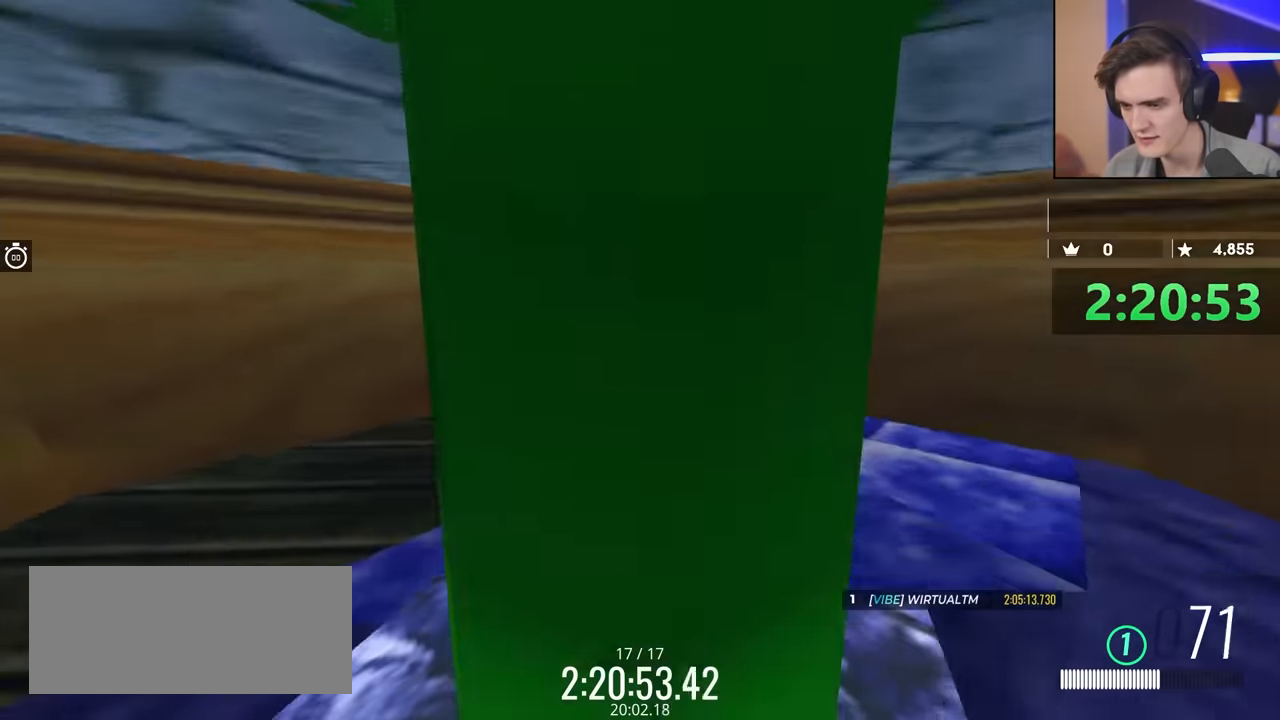
{"keys": [], "events": []}
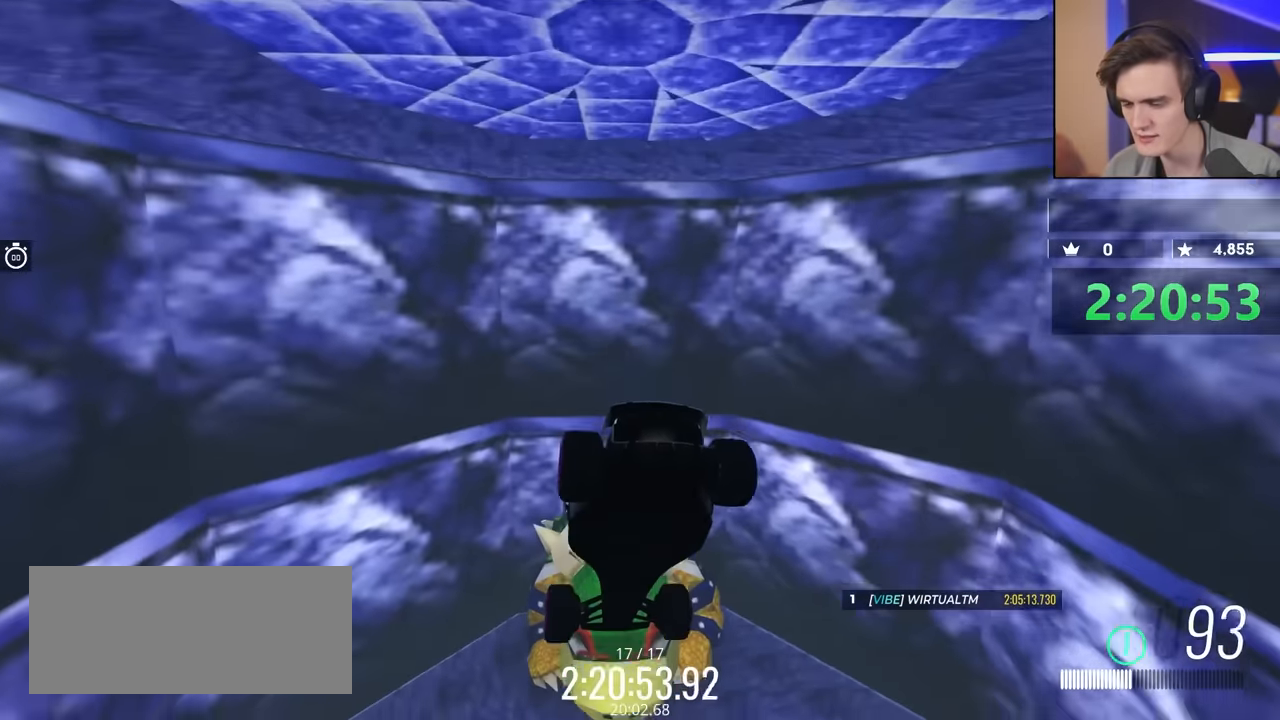
{"keys": [], "events": []}
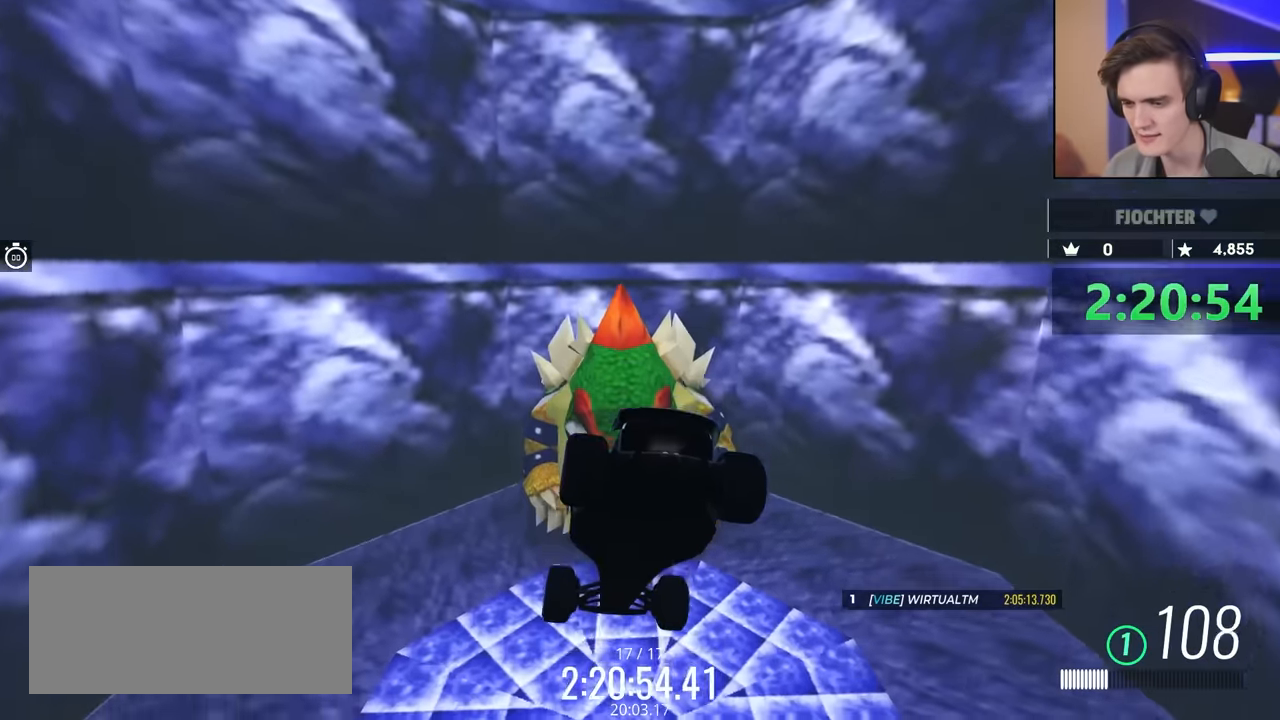
{"keys": ["left"], "events": [[383, "left", "down"]]}
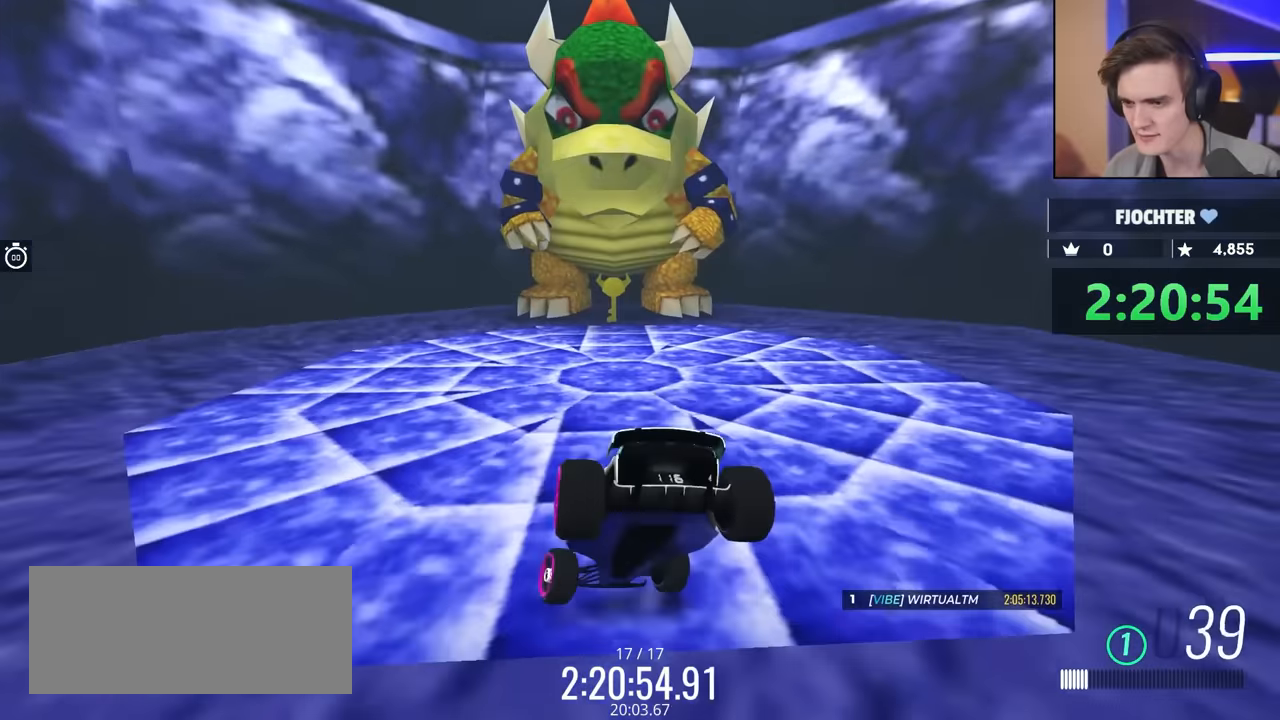
{"keys": ["left"], "events": []}
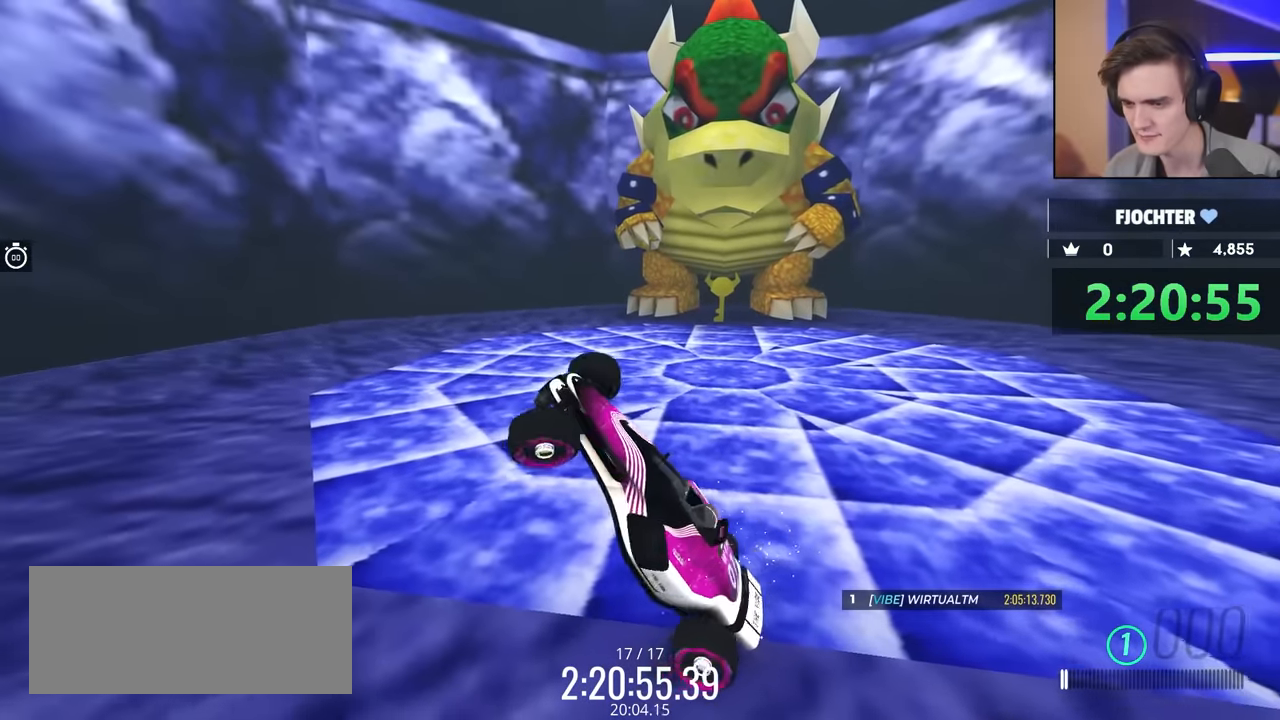
{"keys": ["left"], "events": []}
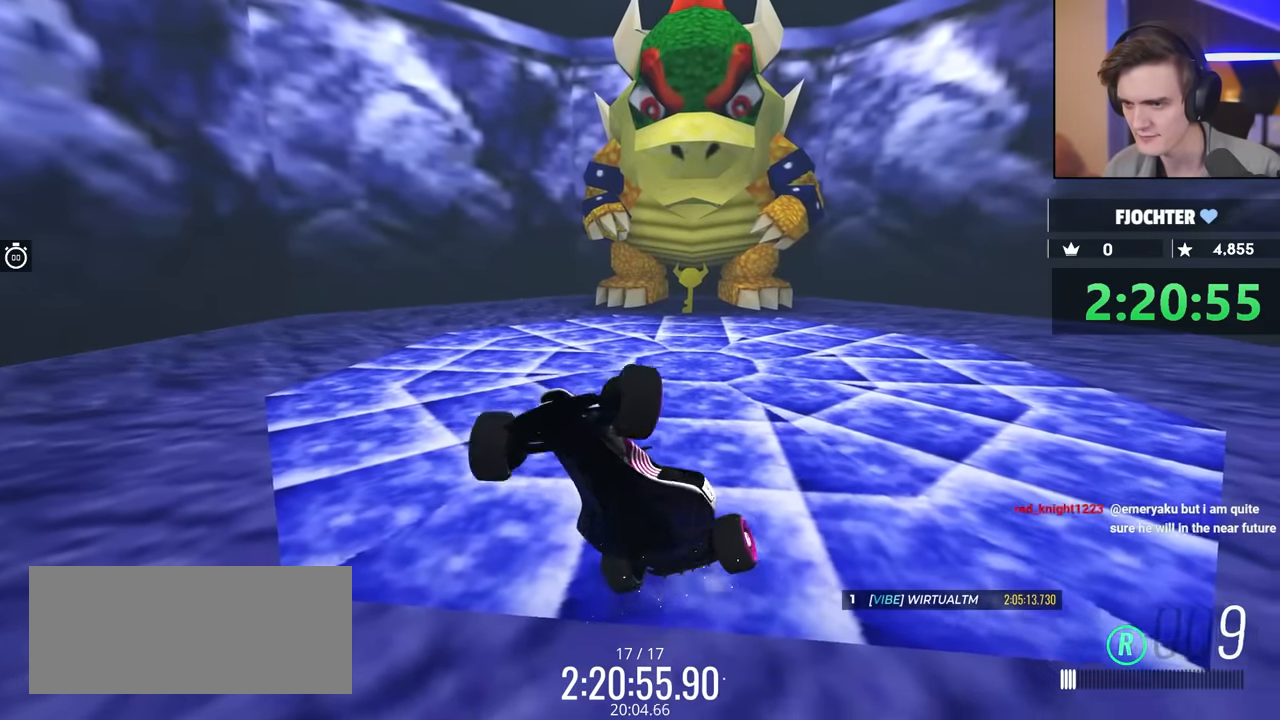
{"keys": [], "events": [[300, "left", "up"]]}
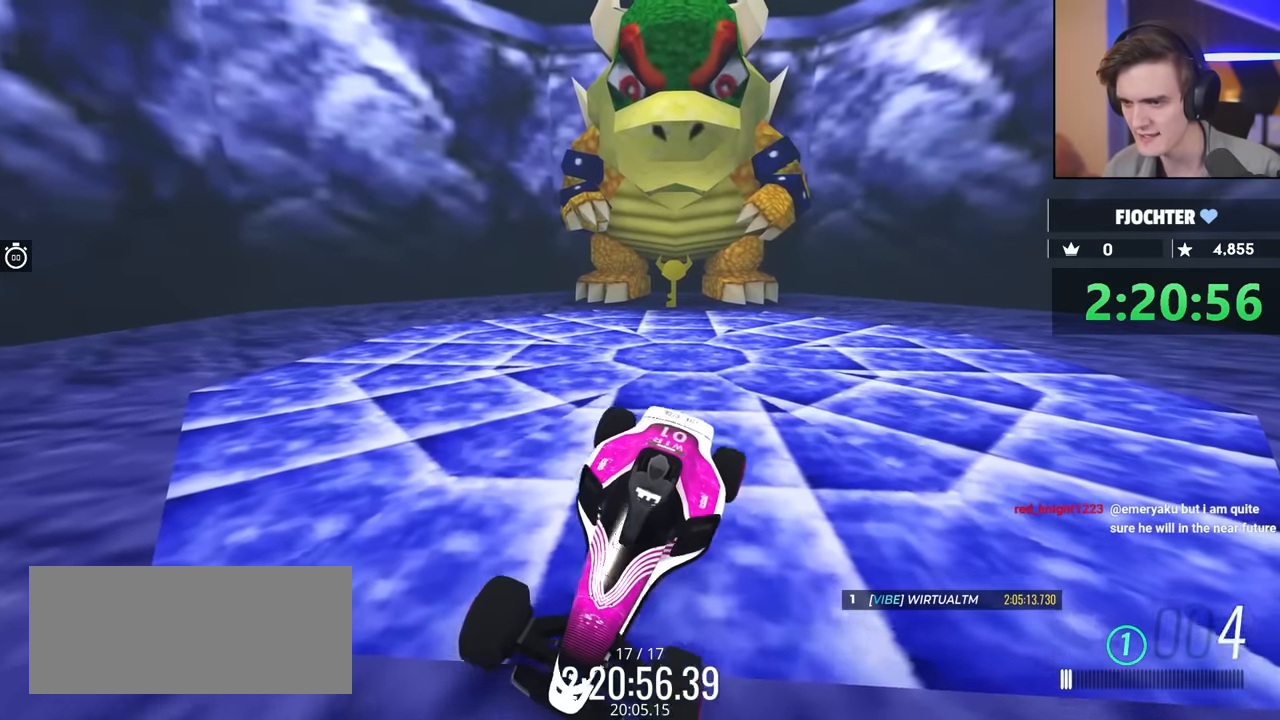
{"keys": [], "events": []}
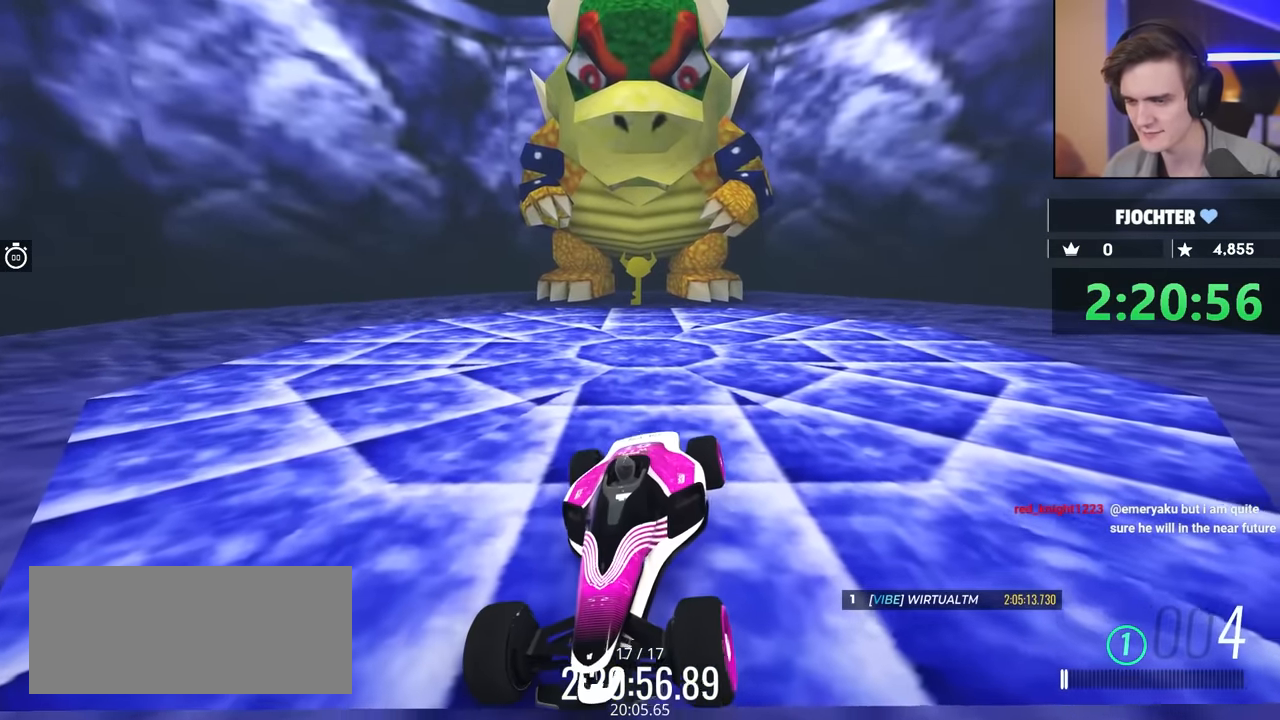
{"keys": ["down", "right"], "events": [[333, "down", "down"], [333, "right", "down"]]}
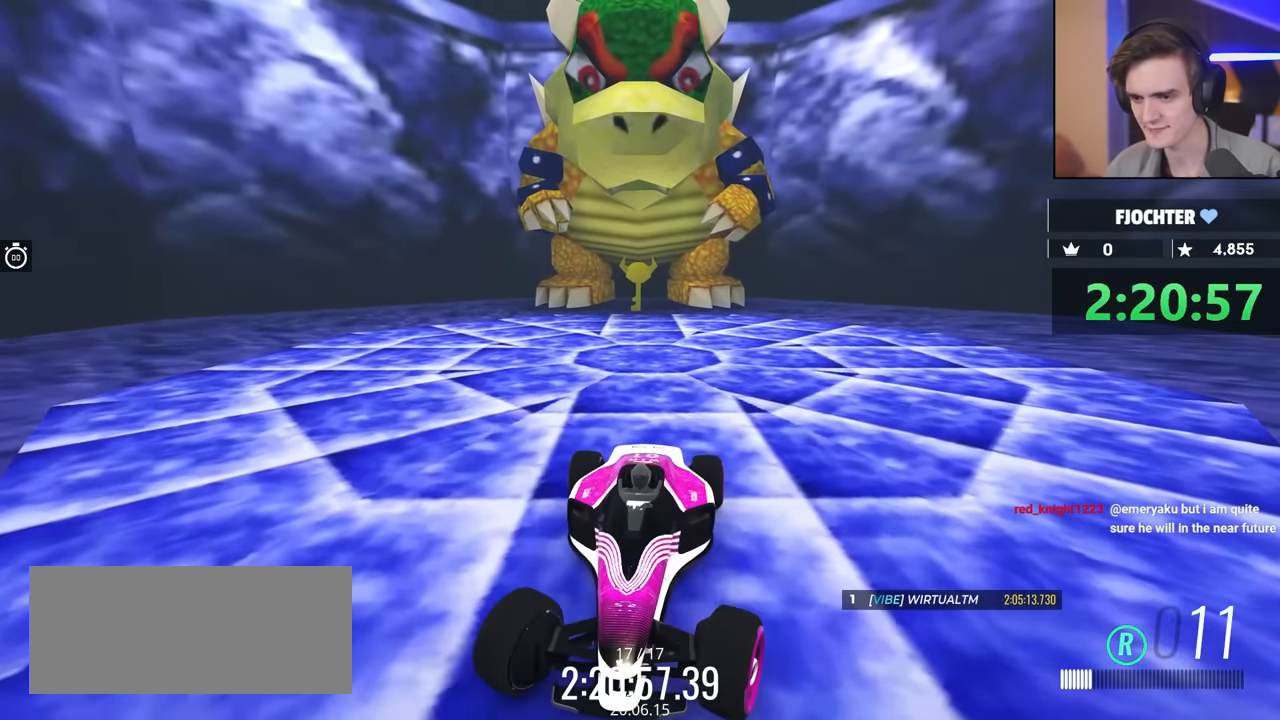
{"keys": ["down", "left"], "events": [[350, "right", "up"], [450, "left", "down"]]}
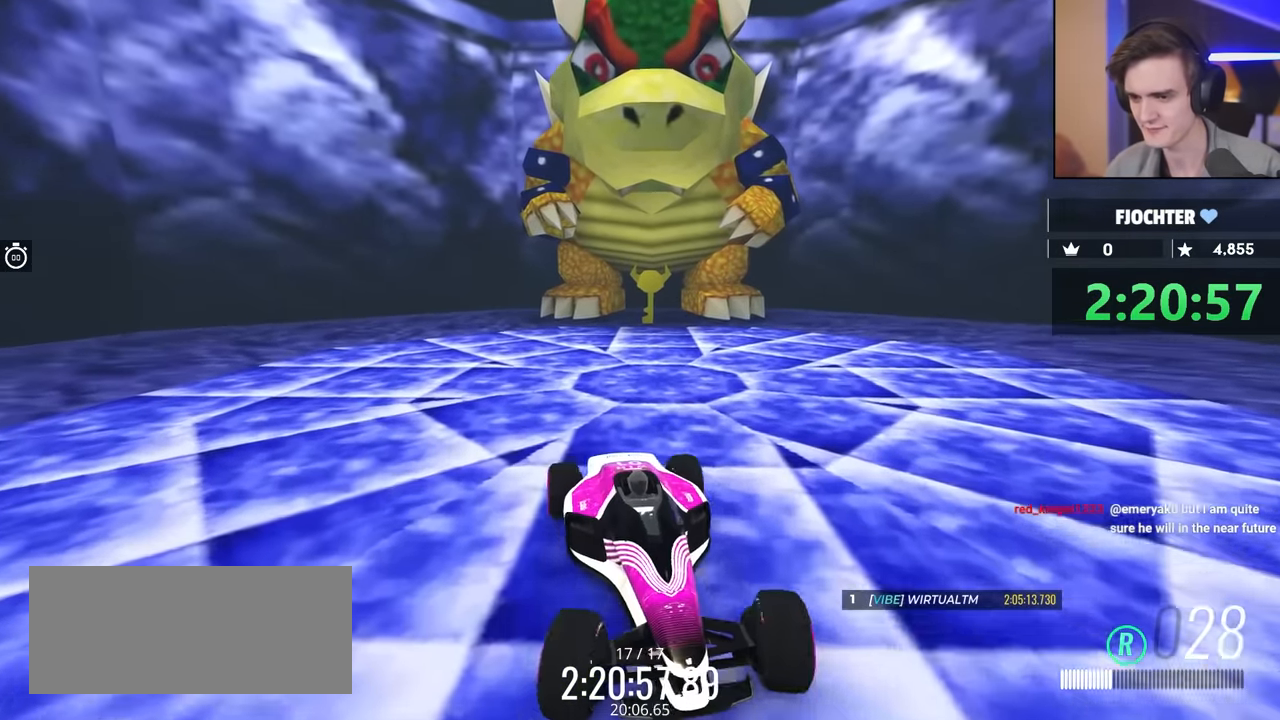
{"keys": ["left"], "events": [[133, "down", "up"]]}
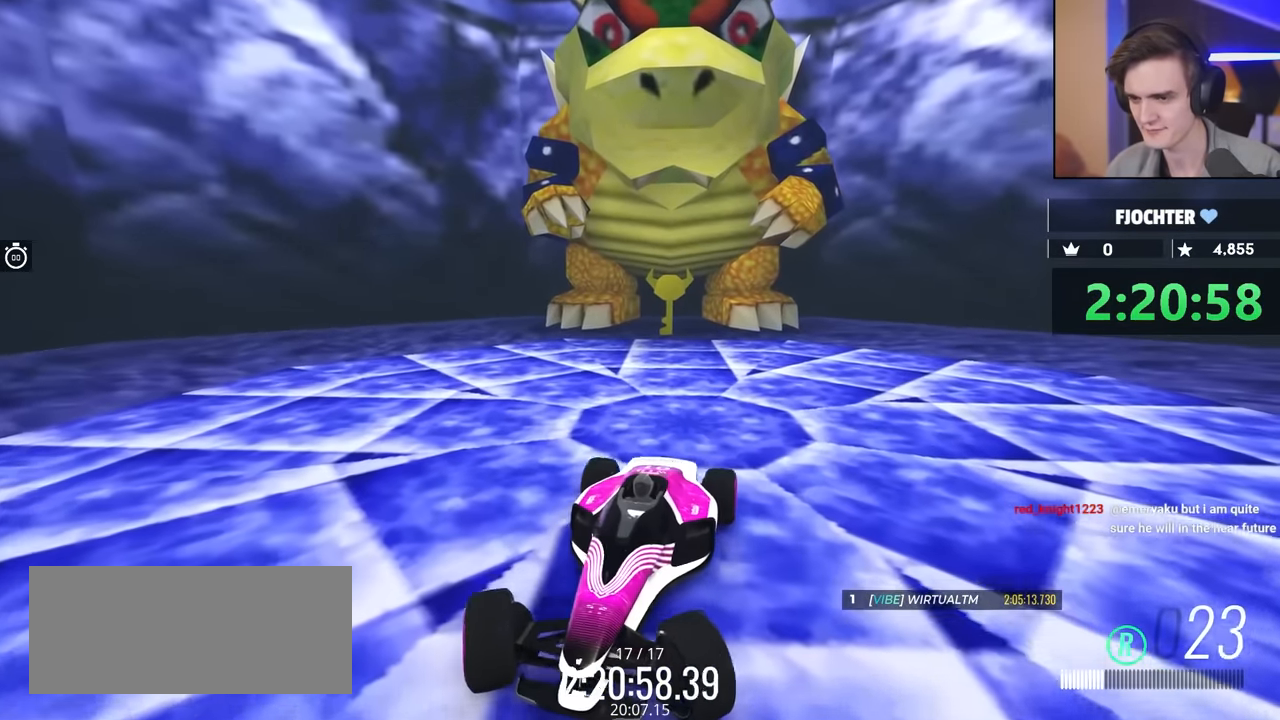
{"keys": ["left"], "events": []}
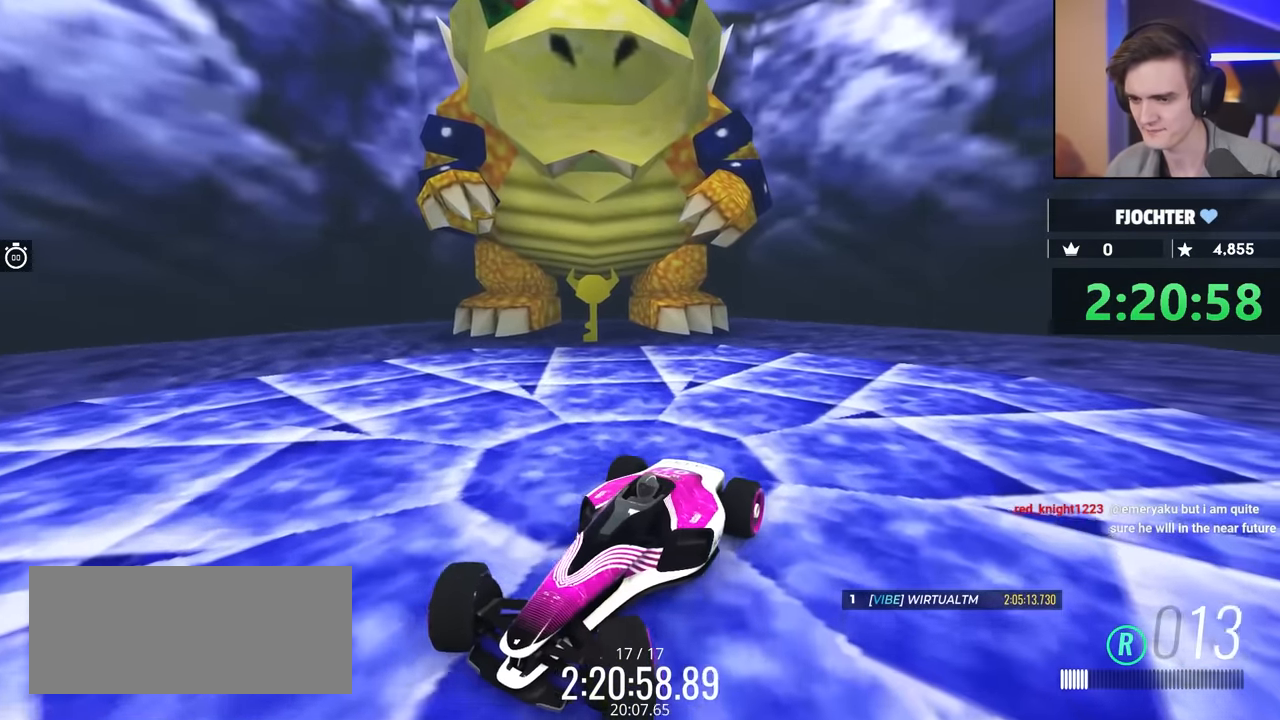
{"keys": ["left"], "events": []}
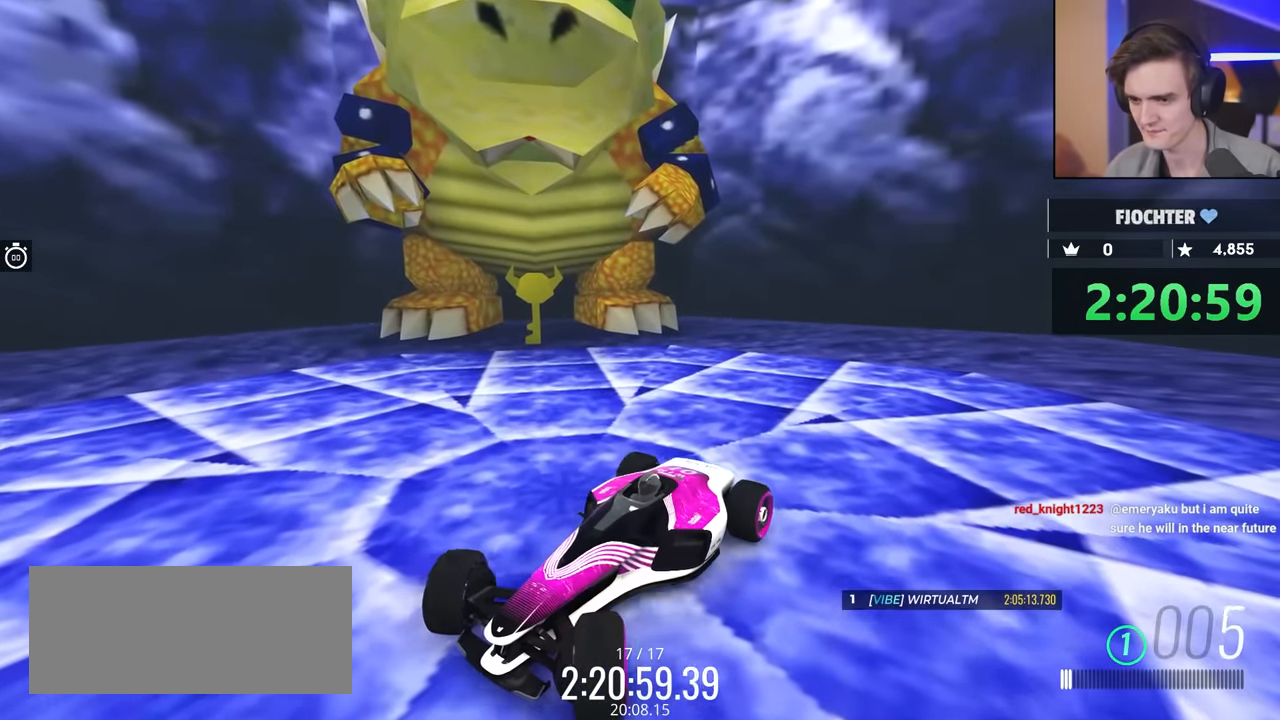
{"keys": ["right"], "events": [[233, "left", "up"], [467, "right", "down"]]}
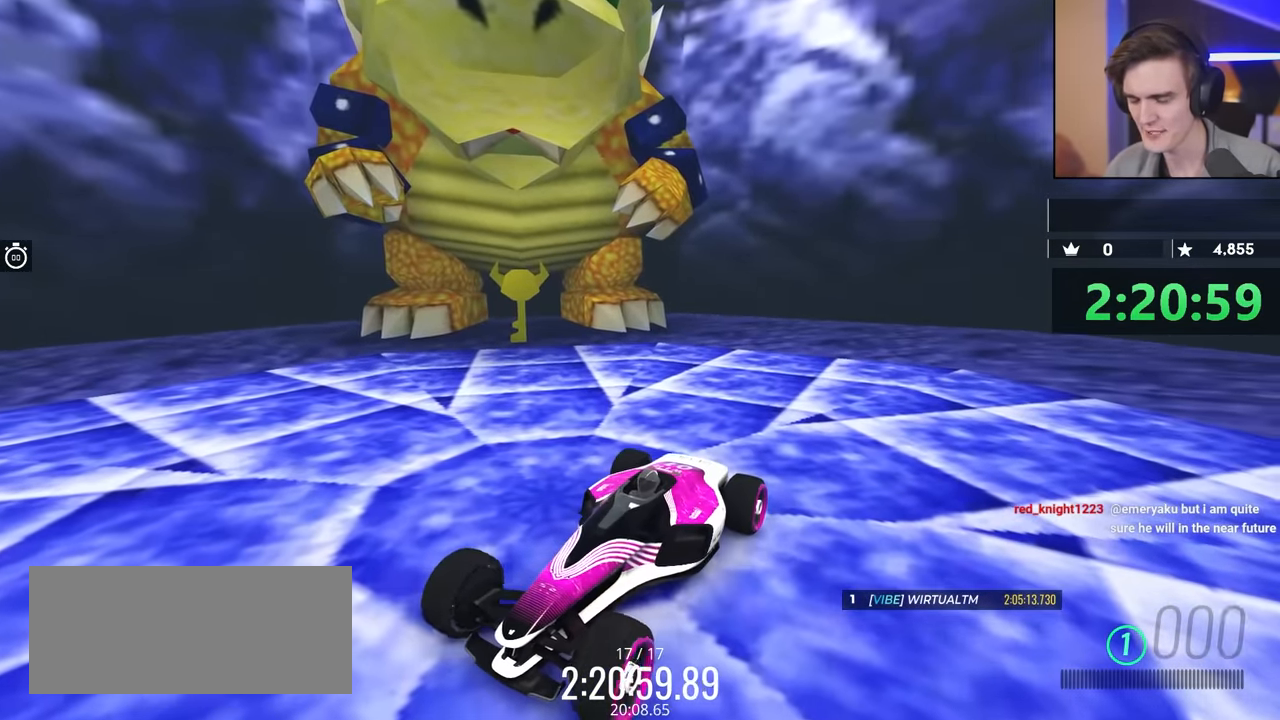
{"keys": ["right", "up"], "events": [[17, "up", "down"]]}
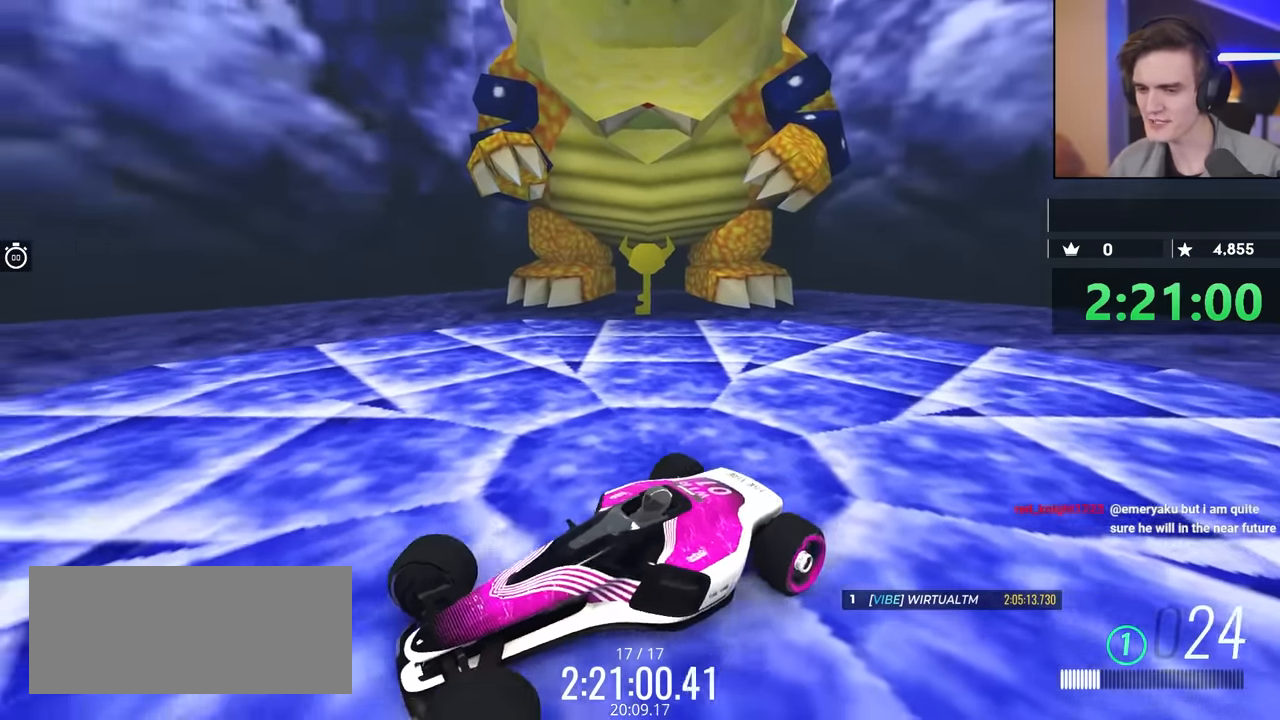
{"keys": ["right", "up"], "events": []}
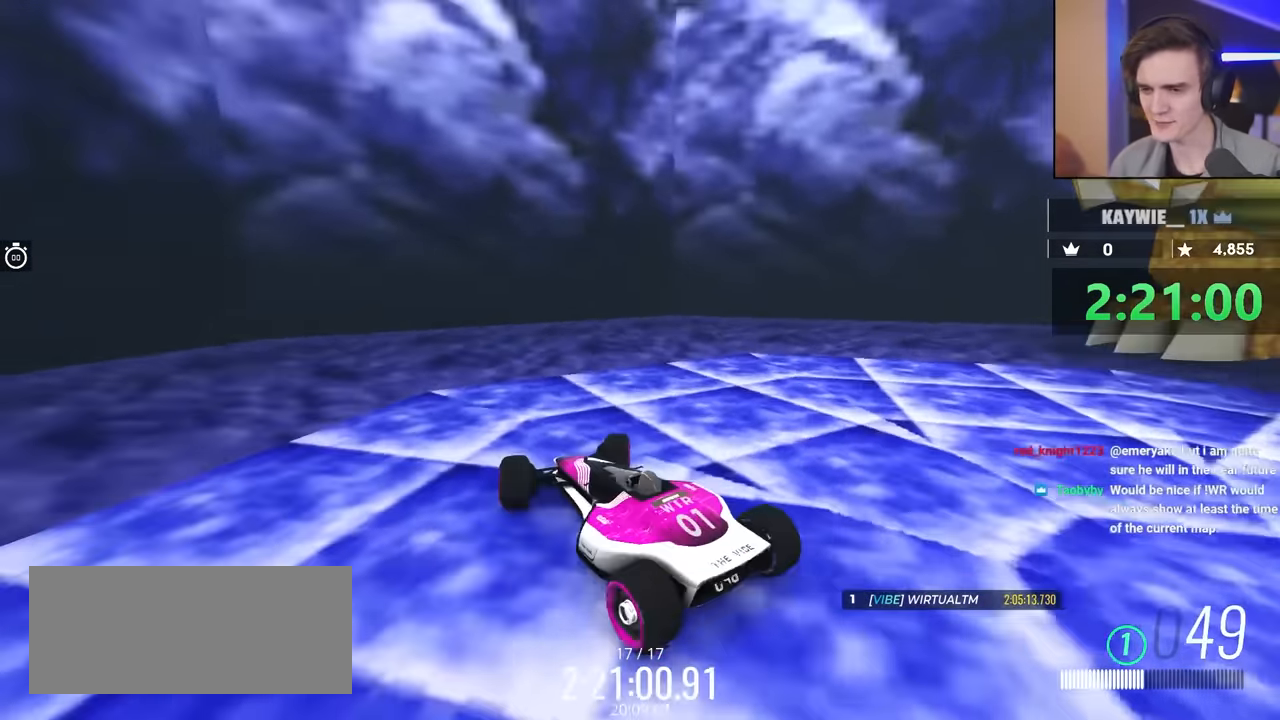
{"keys": ["left"], "events": [[250, "right", "up"], [450, "left", "down"], [500, "up", "up"]]}
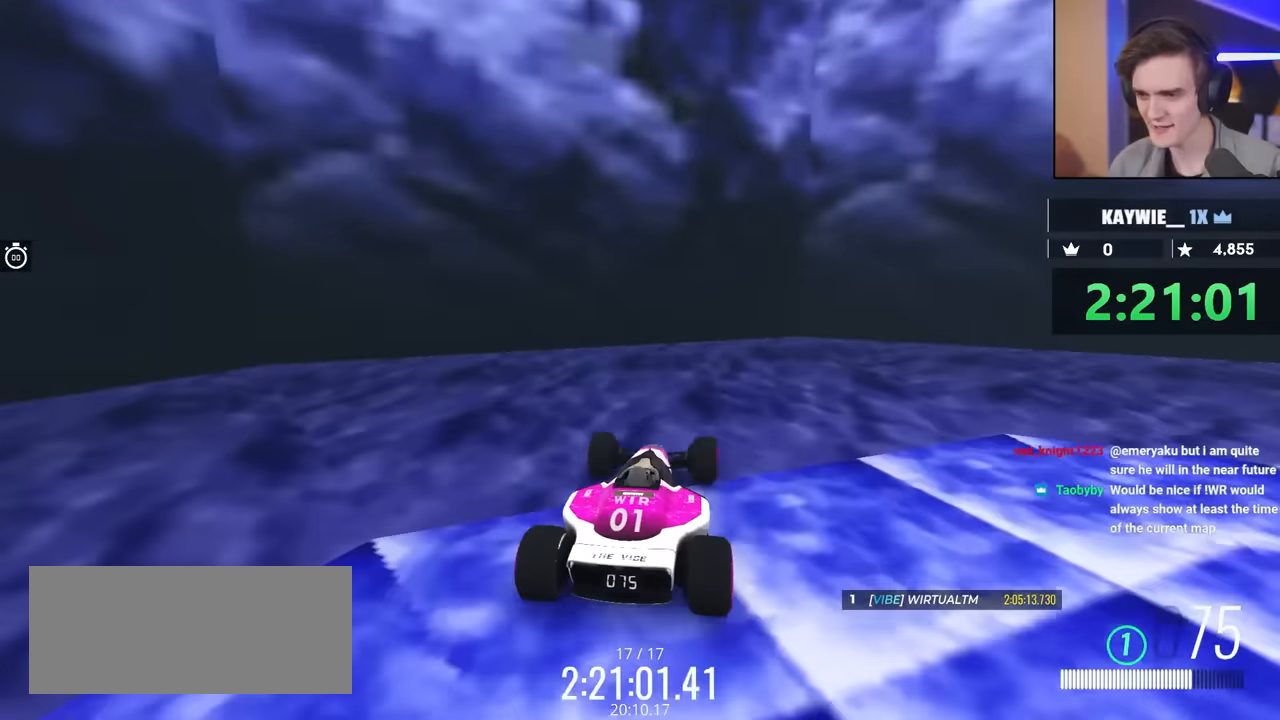
{"keys": ["brake", "left", "up"], "events": [[367, "brake", "down"], [417, "up", "down"]]}
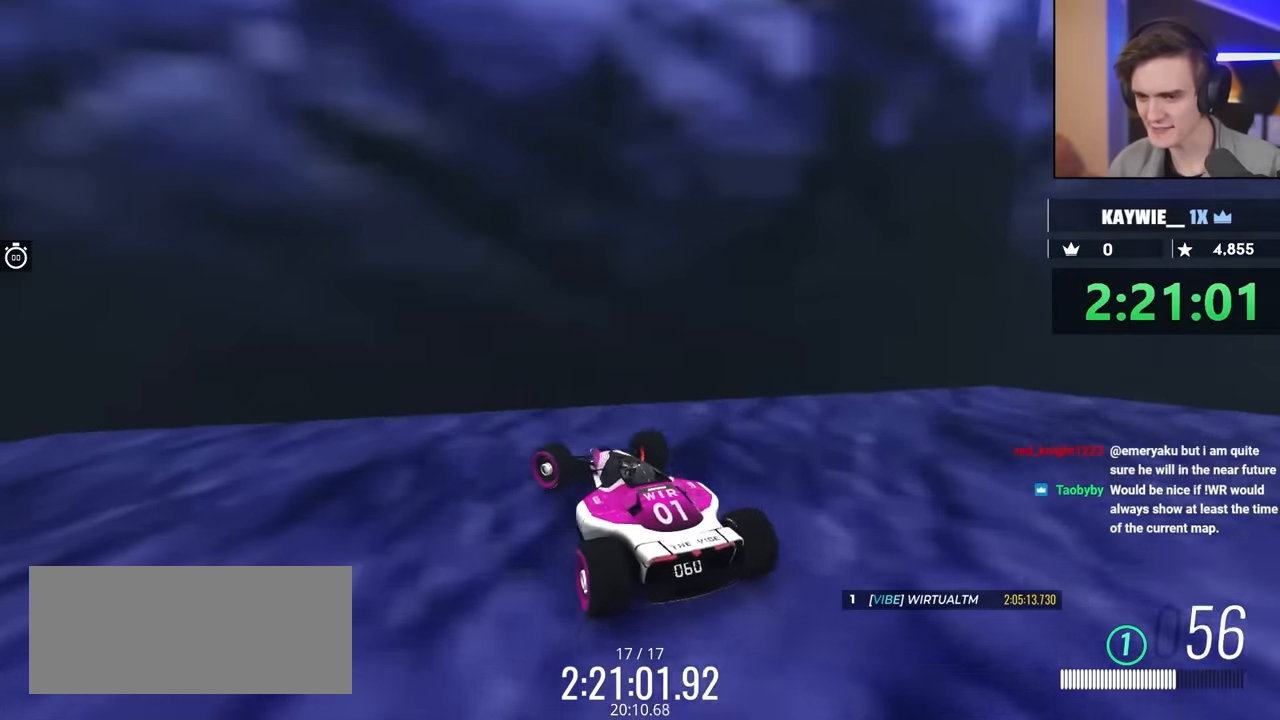
{"keys": ["brake", "left", "up"], "events": []}
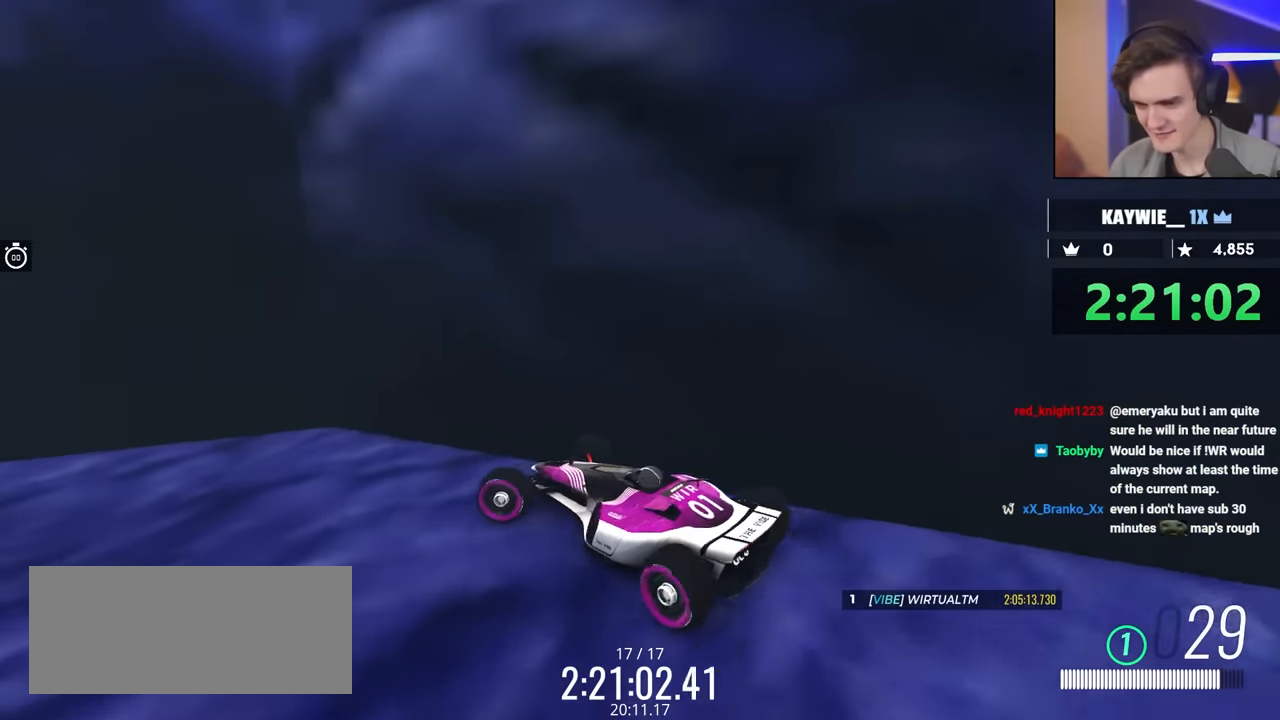
{"keys": ["left", "up"], "events": [[67, "brake", "up"], [400, "left", "up"], [483, "left", "down"]]}
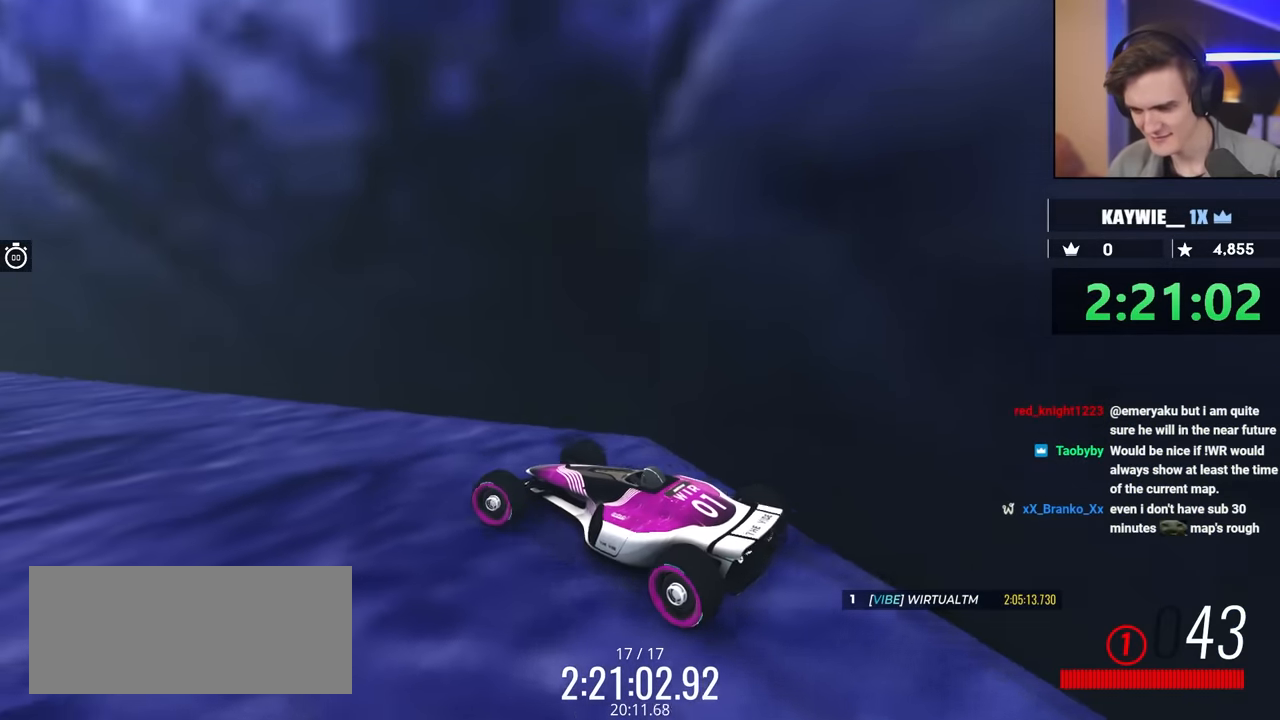
{"keys": ["left", "up"], "events": []}
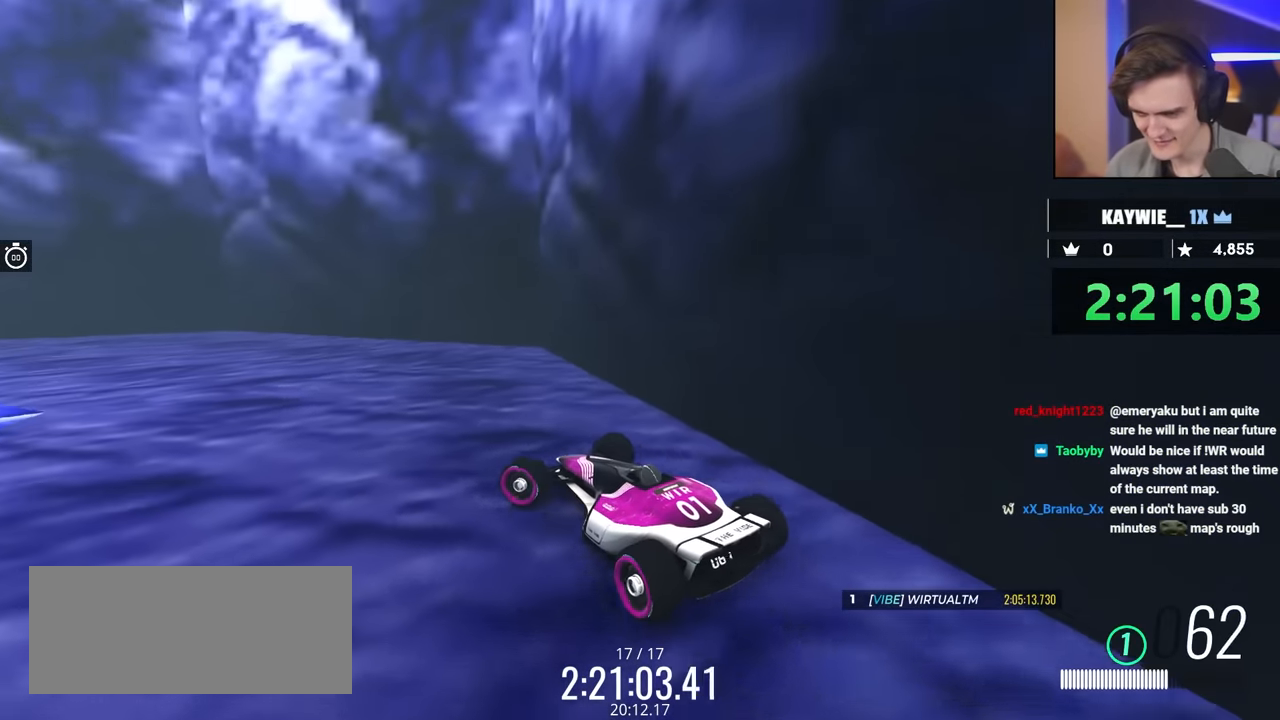
{"keys": ["up"], "events": [[200, "left", "up"], [283, "right", "down"], [433, "right", "up"]]}
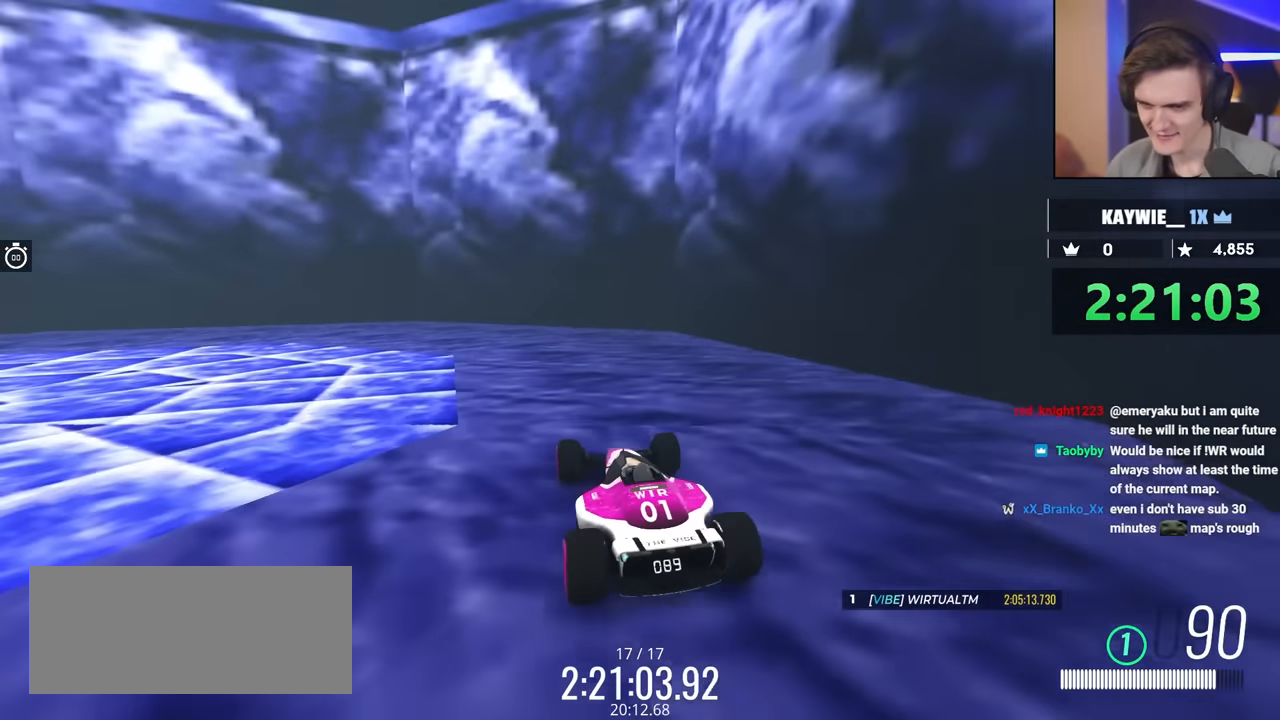
{"keys": ["up"], "events": [[167, "left", "down"], [317, "left", "up"]]}
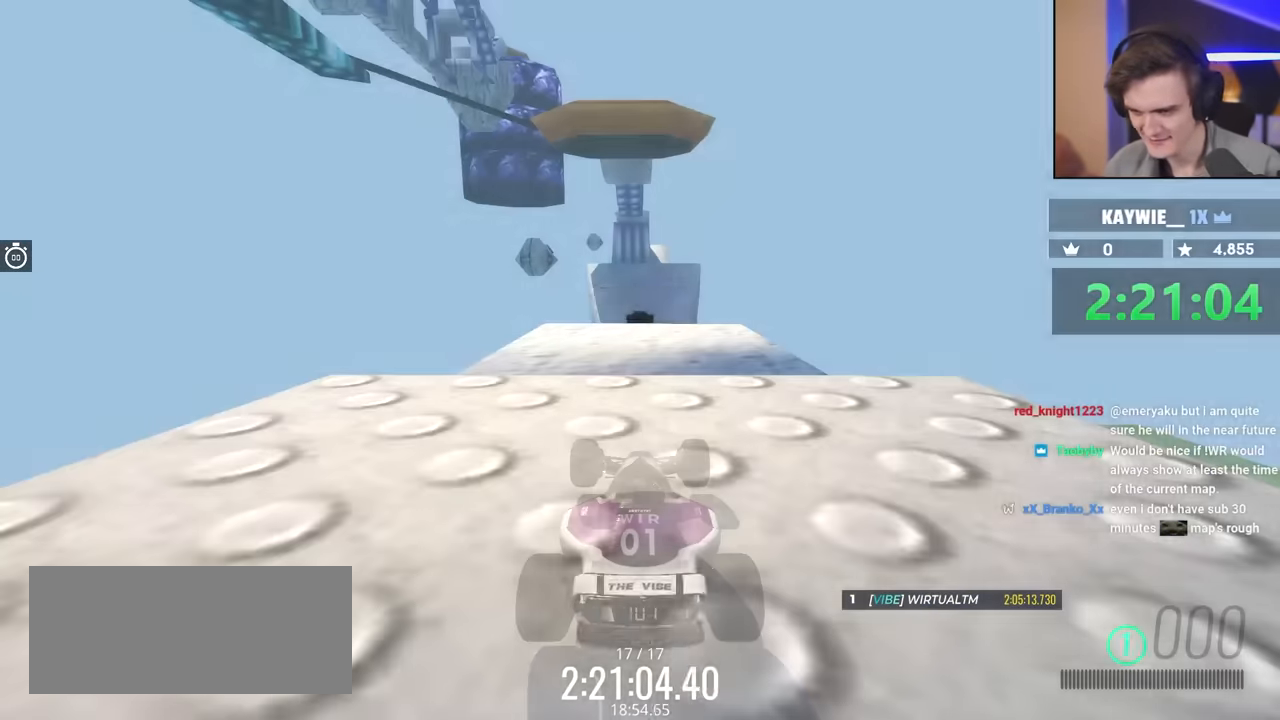
{"keys": ["up"], "events": []}
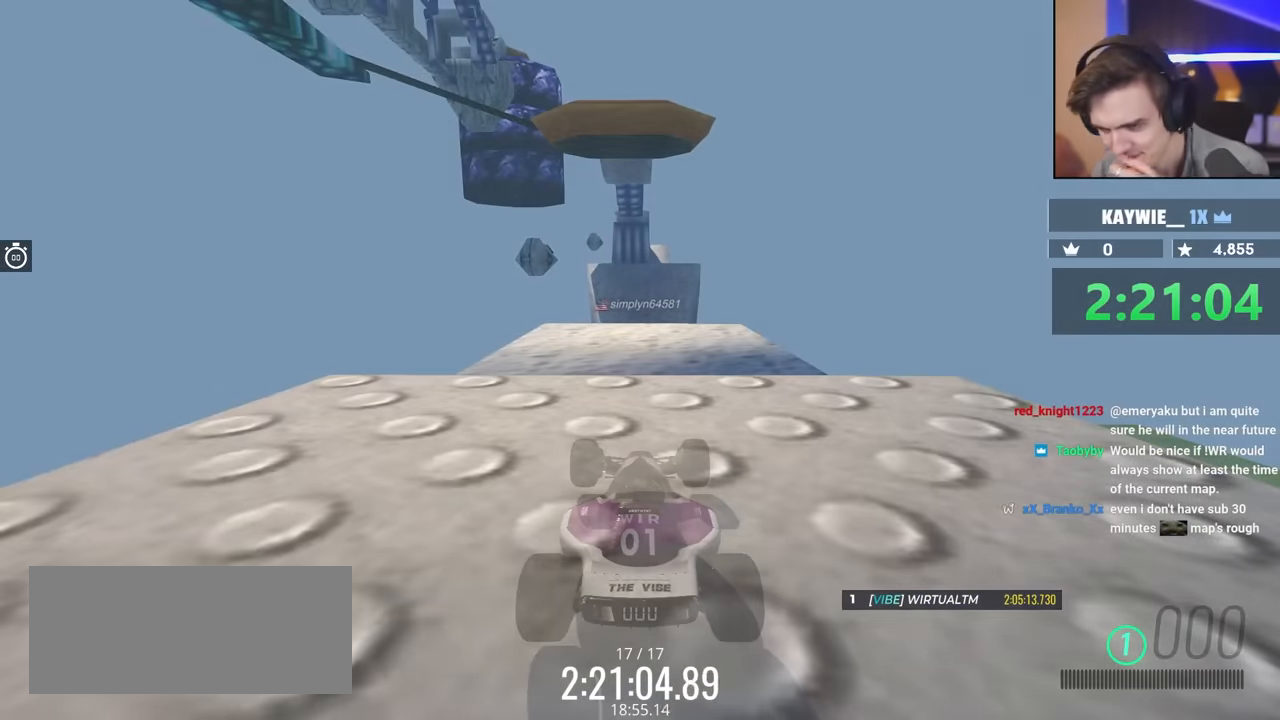
{"keys": ["up"], "events": []}
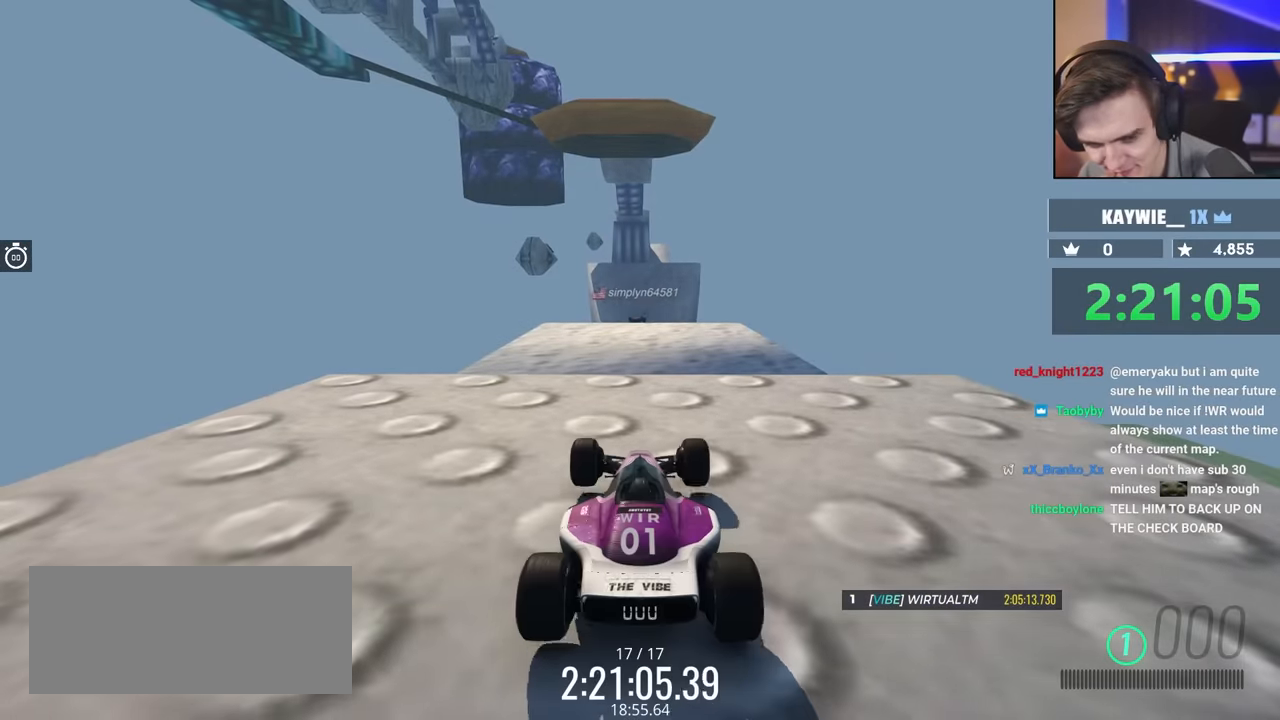
{"keys": ["up"], "events": []}
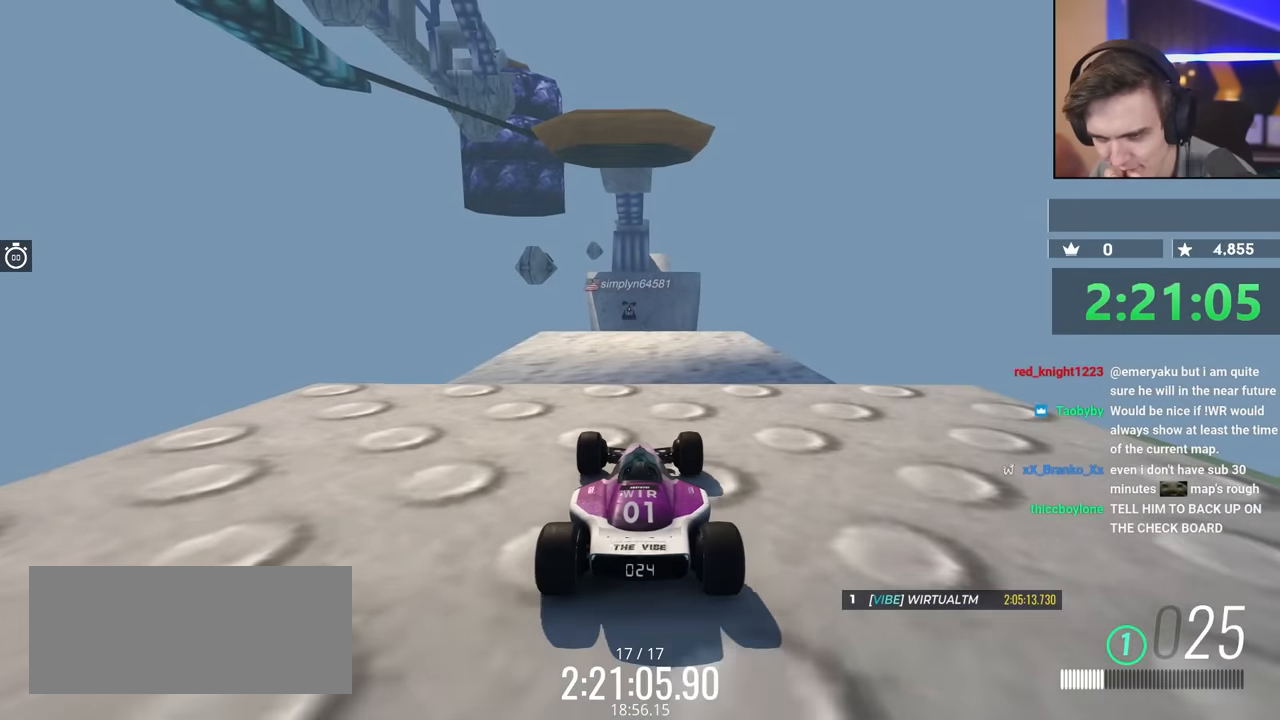
{"keys": ["up"], "events": []}
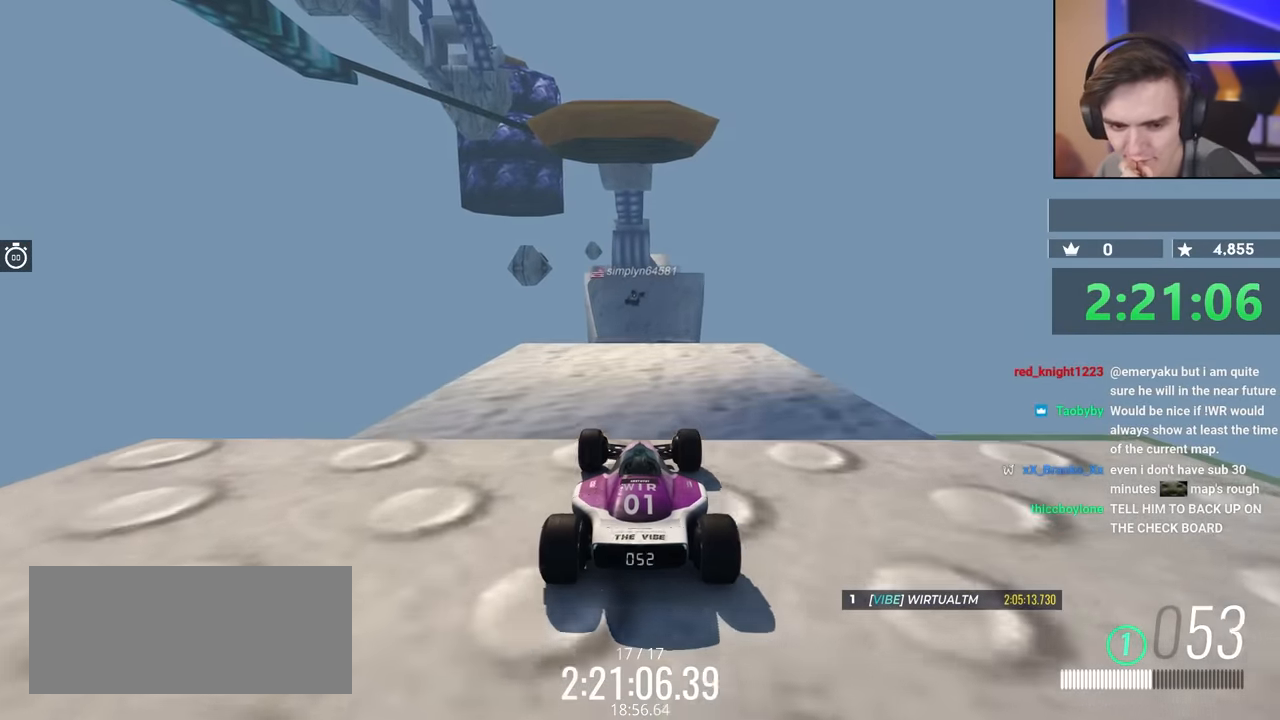
{"keys": ["up"], "events": []}